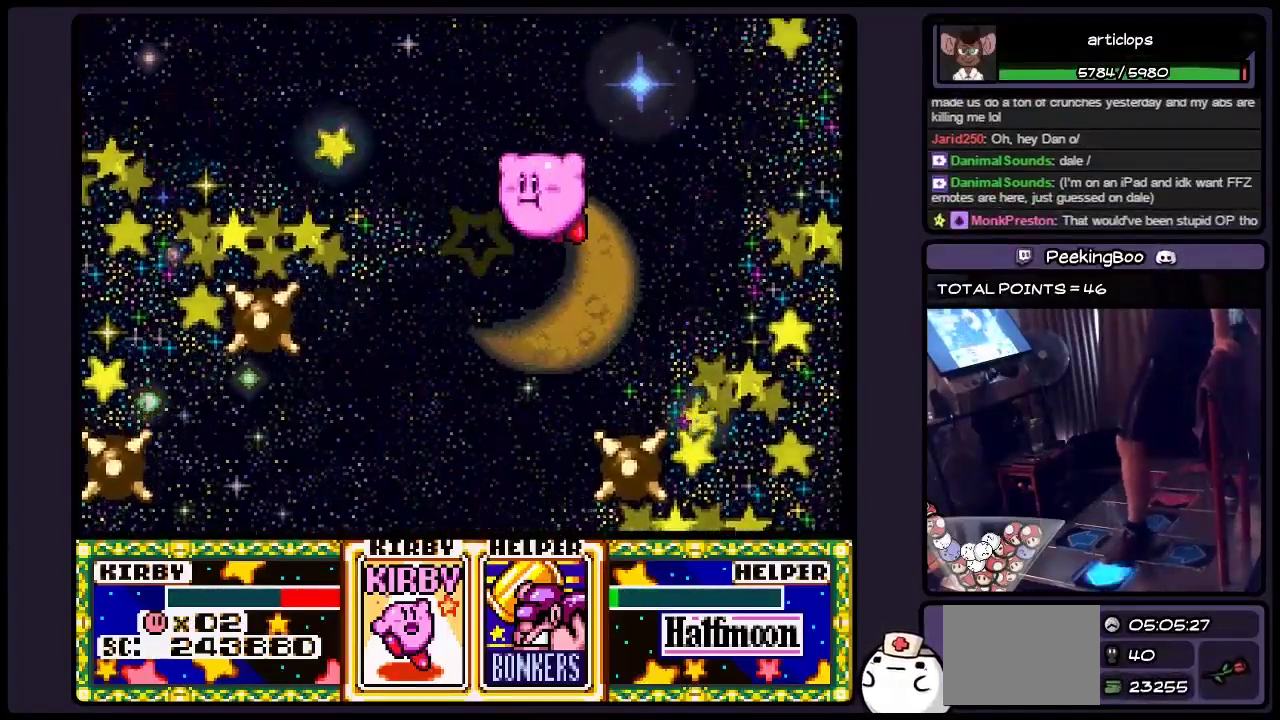
Gameplay with a controller (Nintendo layout); each line is a JSON object with the inputs held at the frame after it. "events" lists button and stick changes between this image and that frame as [ms after this image, input, new state], when the widget could be followed in between. Not read: L3 R3.
{"buttons": ["DPAD_LEFT"], "events": [[33, "B", "up"], [200, "B", "down"], [450, "B", "up"]]}
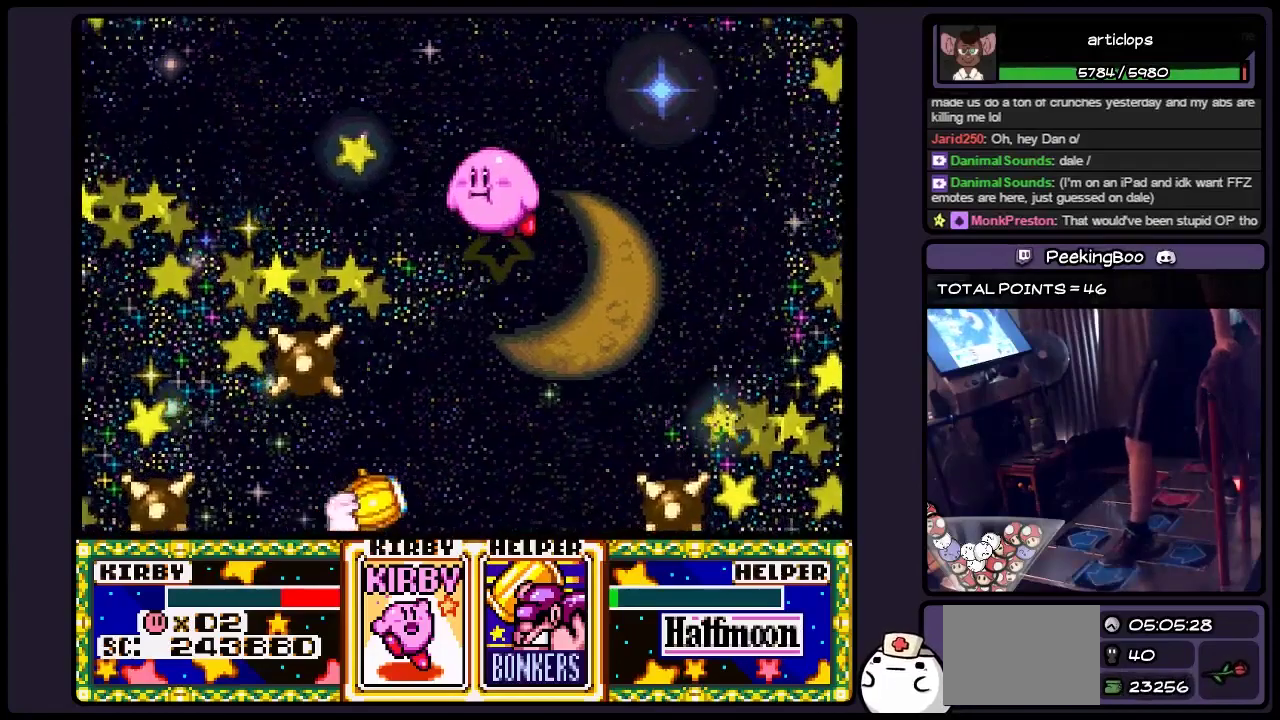
{"buttons": ["B"], "events": [[117, "B", "down"], [233, "DPAD_LEFT", "up"], [317, "B", "up"], [483, "B", "down"]]}
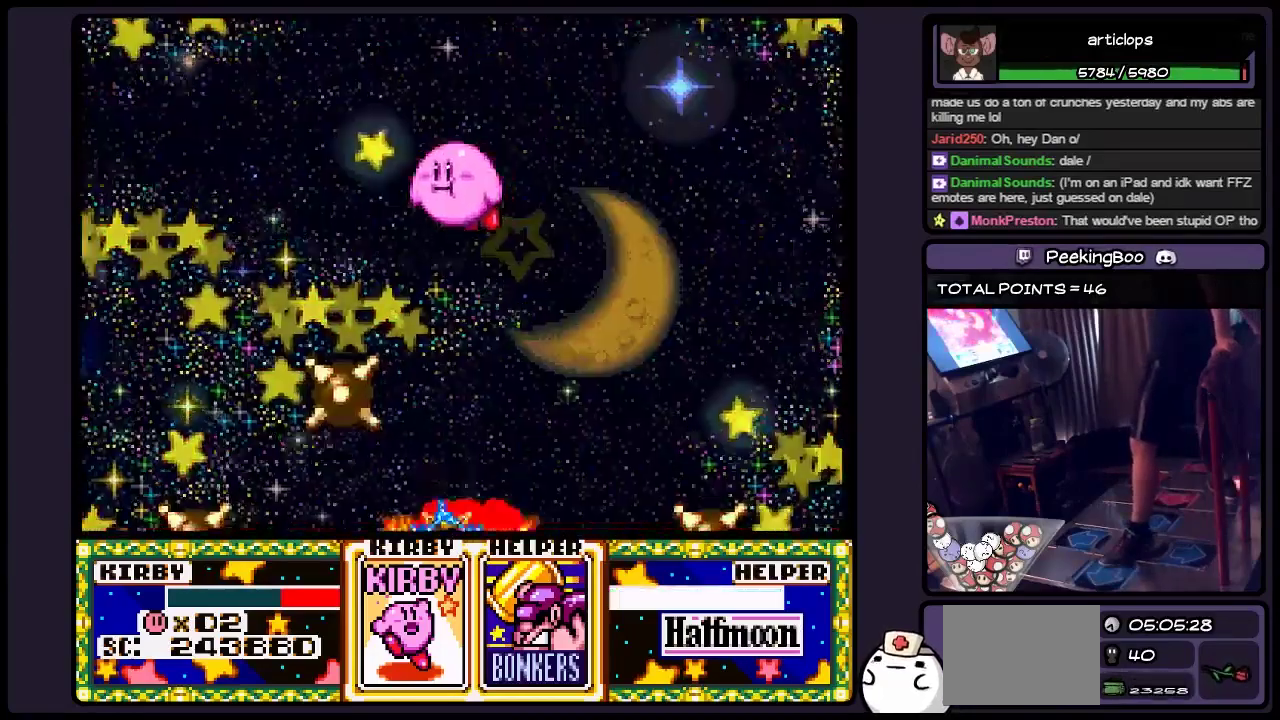
{"buttons": ["B"], "events": [[200, "B", "up"], [400, "B", "down"]]}
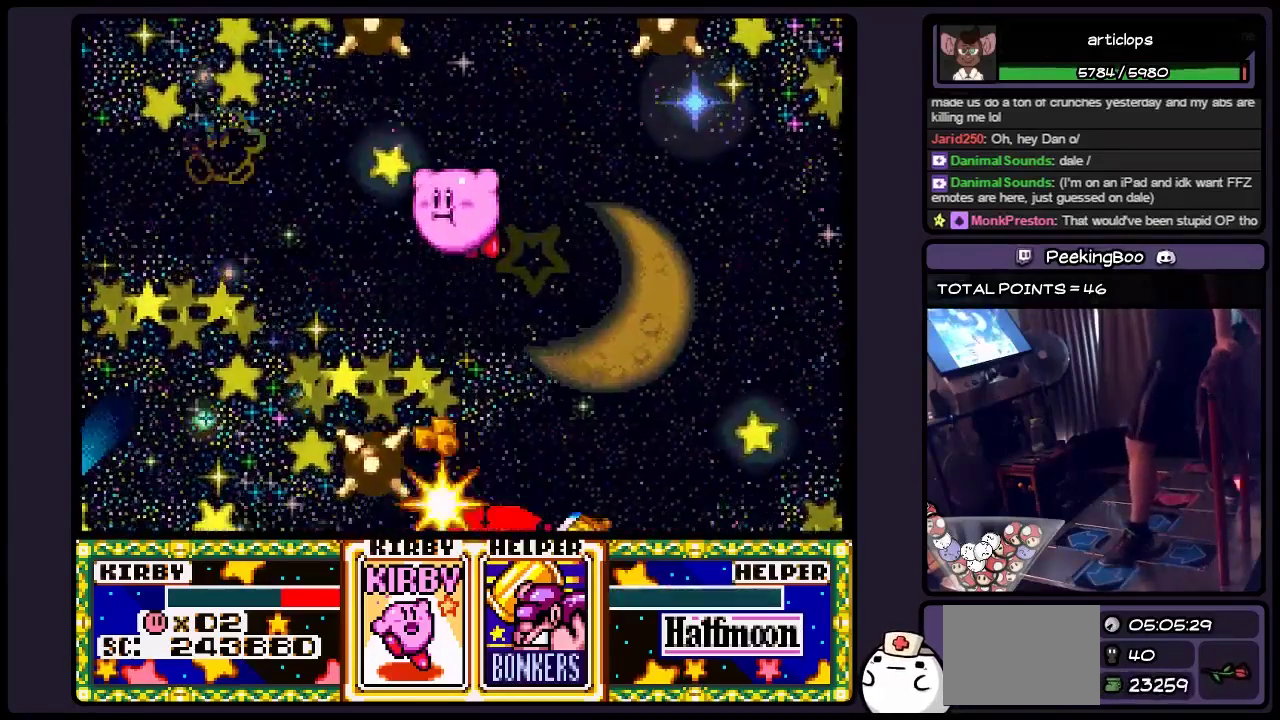
{"buttons": ["Y"], "events": [[150, "B", "up"], [450, "Y", "down"]]}
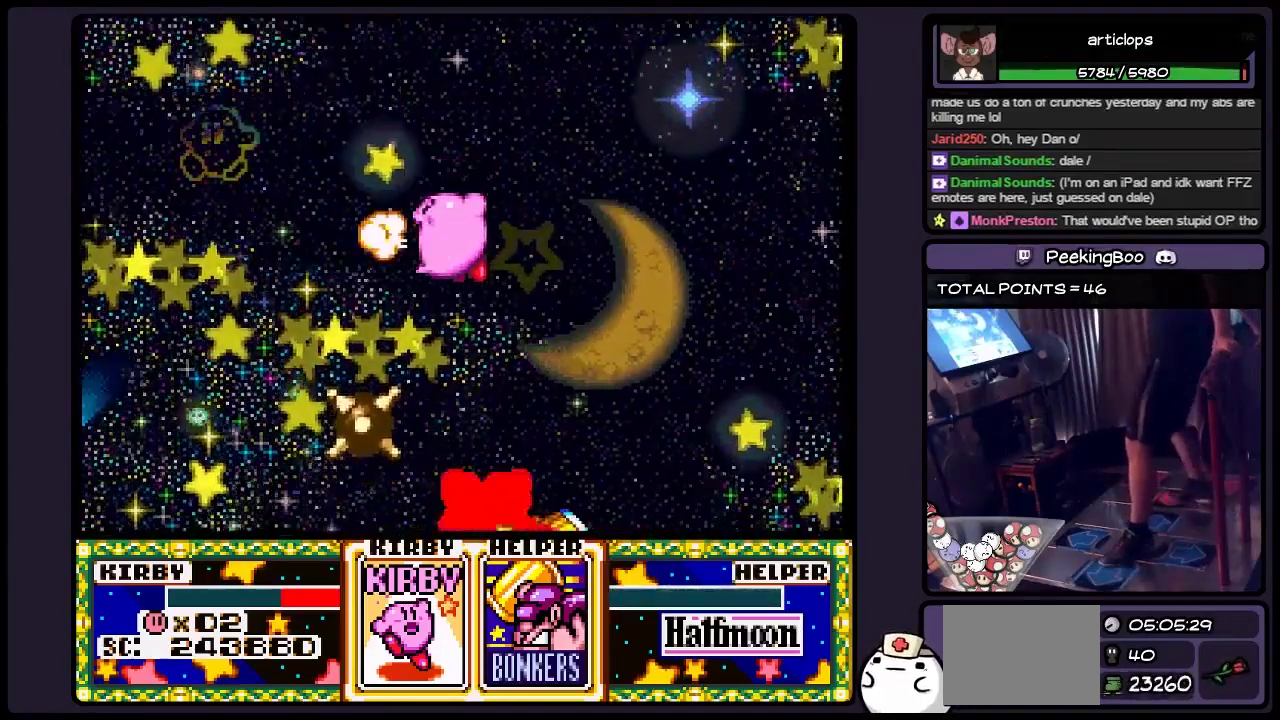
{"buttons": ["B"], "events": [[150, "Y", "up"], [317, "B", "down"]]}
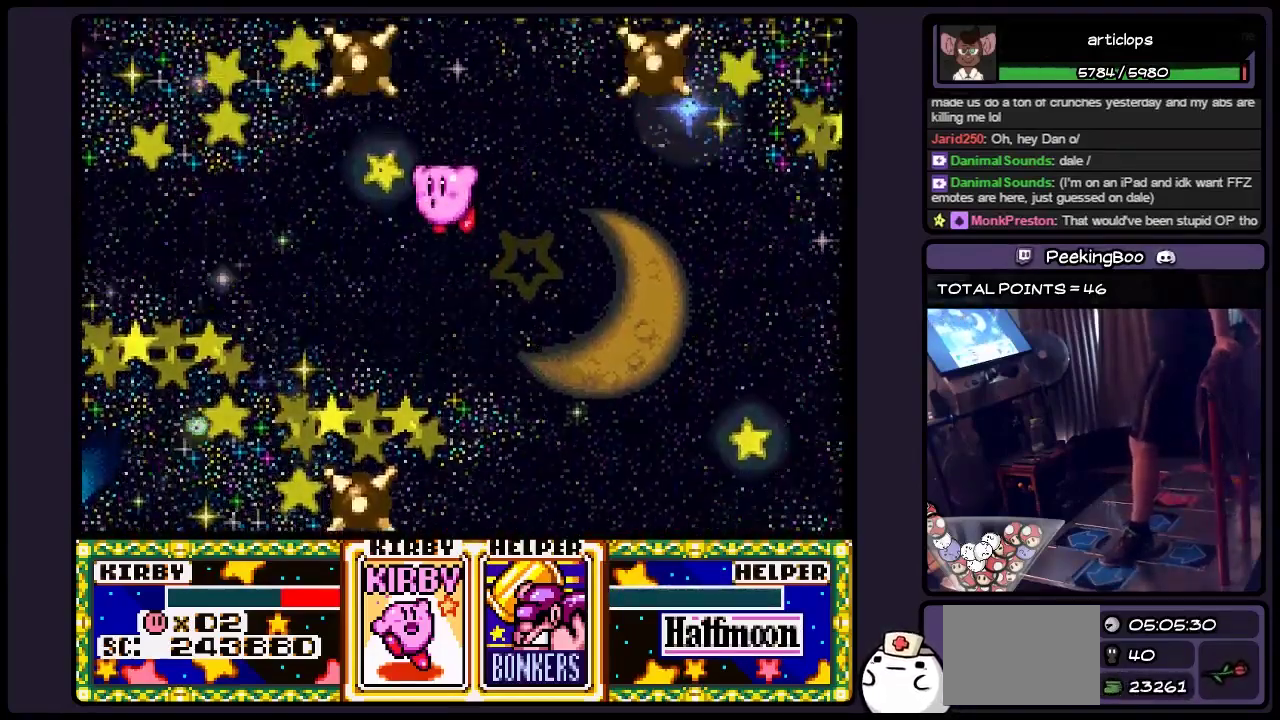
{"buttons": [], "events": [[33, "B", "up"], [283, "DPAD_LEFT", "down"], [483, "DPAD_LEFT", "up"]]}
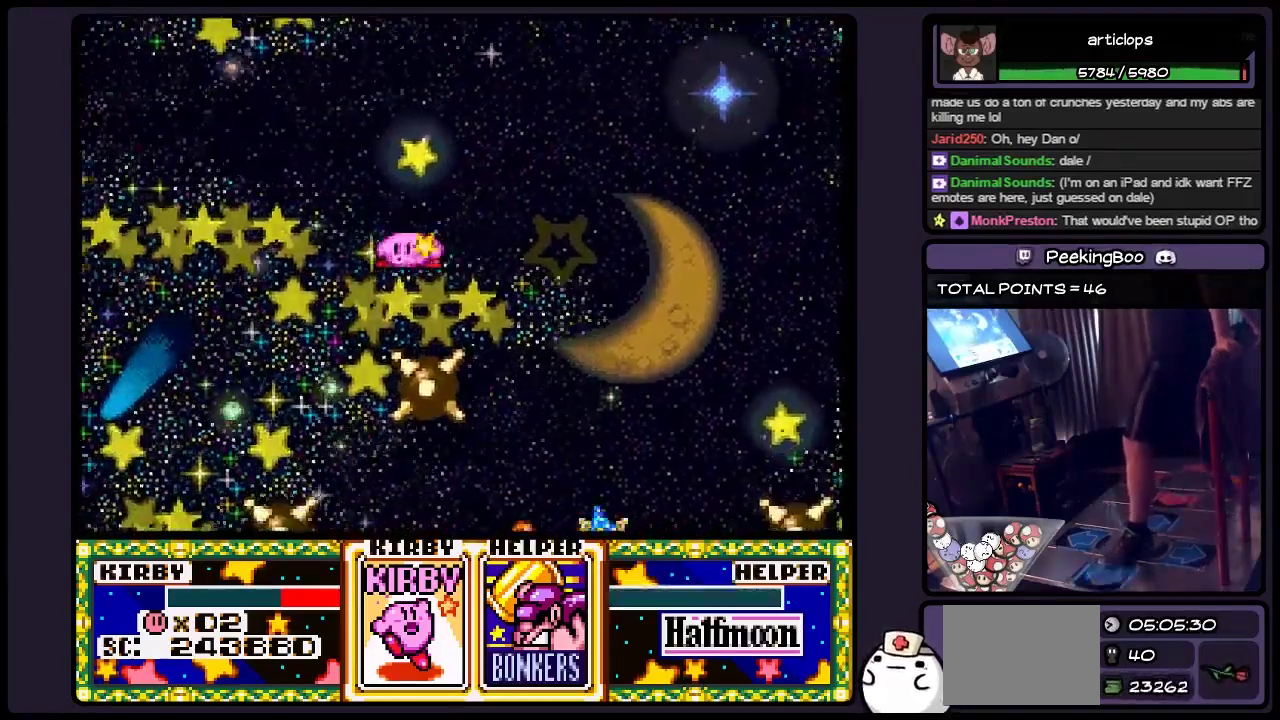
{"buttons": ["DPAD_LEFT"], "events": [[150, "DPAD_LEFT", "down"]]}
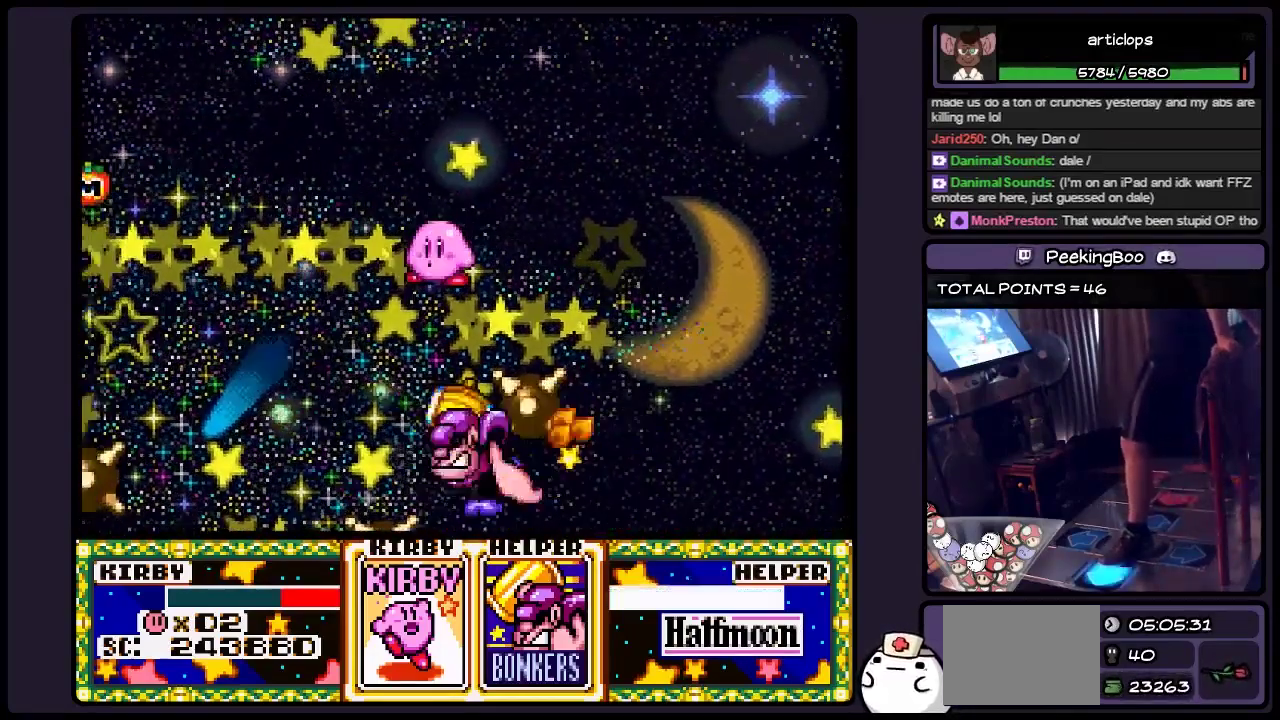
{"buttons": ["B", "DPAD_LEFT"], "events": [[283, "B", "down"]]}
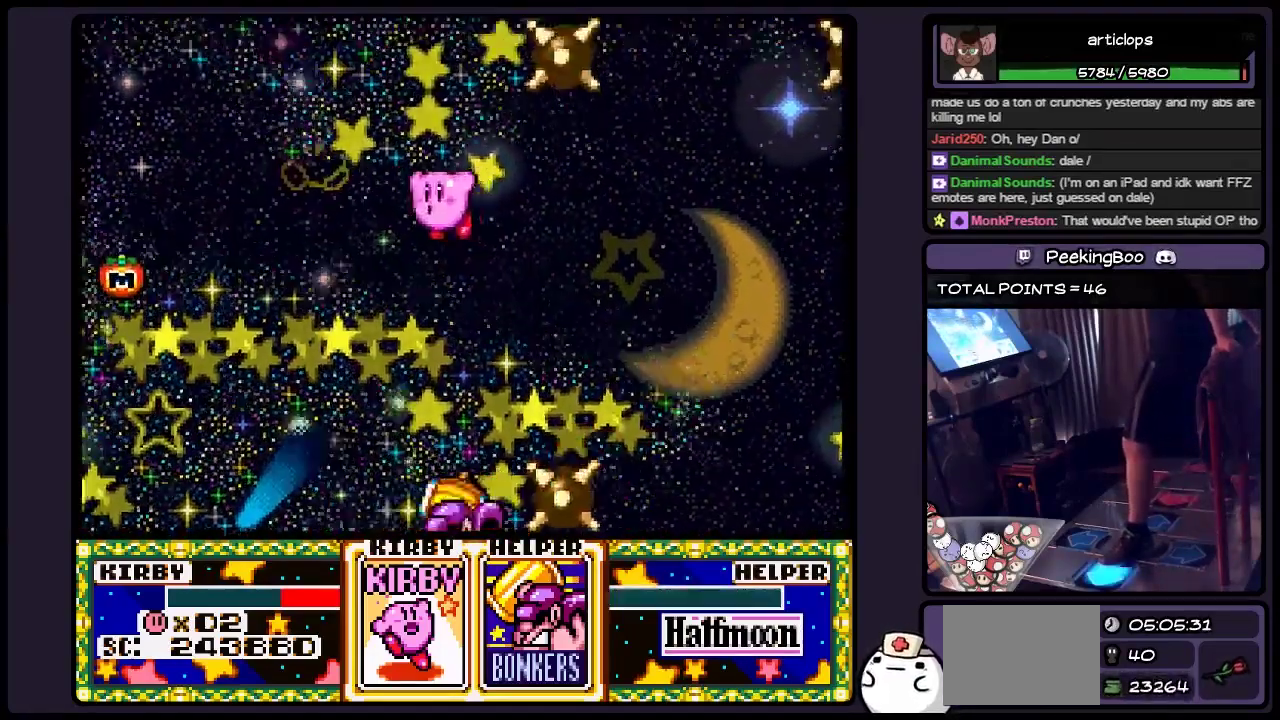
{"buttons": ["DPAD_LEFT"], "events": [[33, "B", "up"], [233, "DPAD_LEFT", "up"], [400, "DPAD_LEFT", "down"]]}
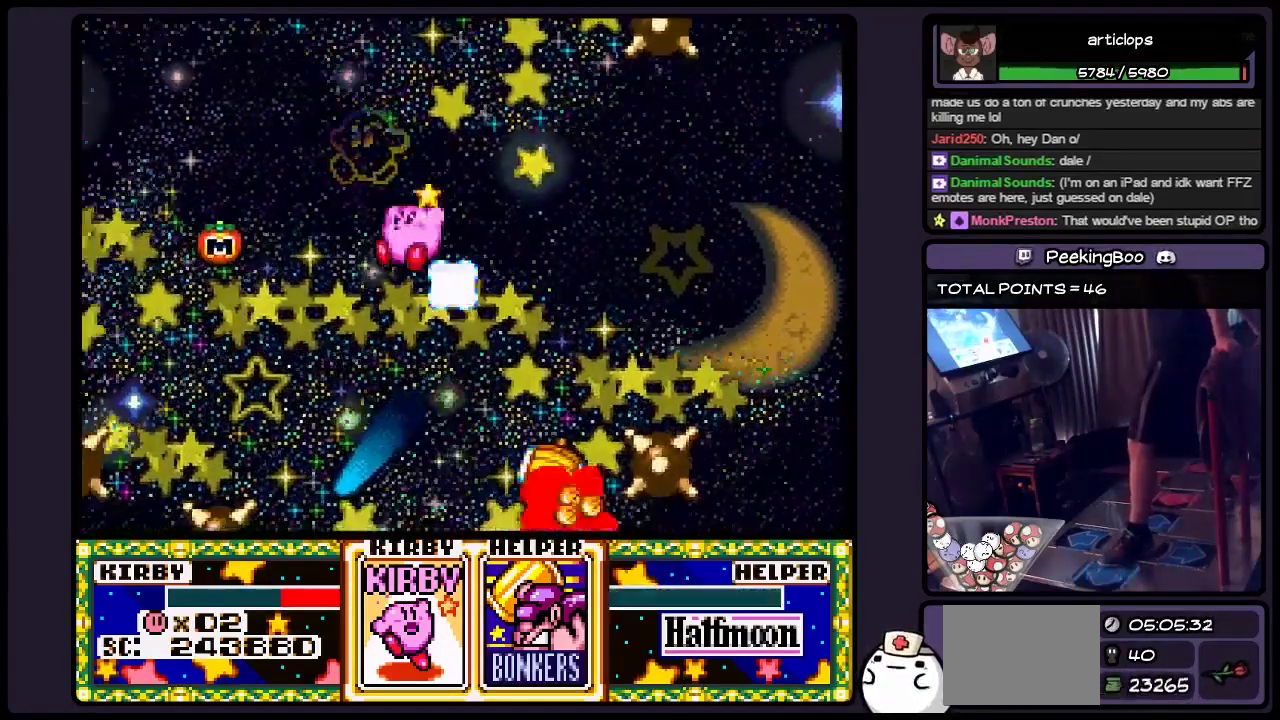
{"buttons": ["DPAD_LEFT"], "events": [[117, "DPAD_LEFT", "up"], [283, "DPAD_LEFT", "down"]]}
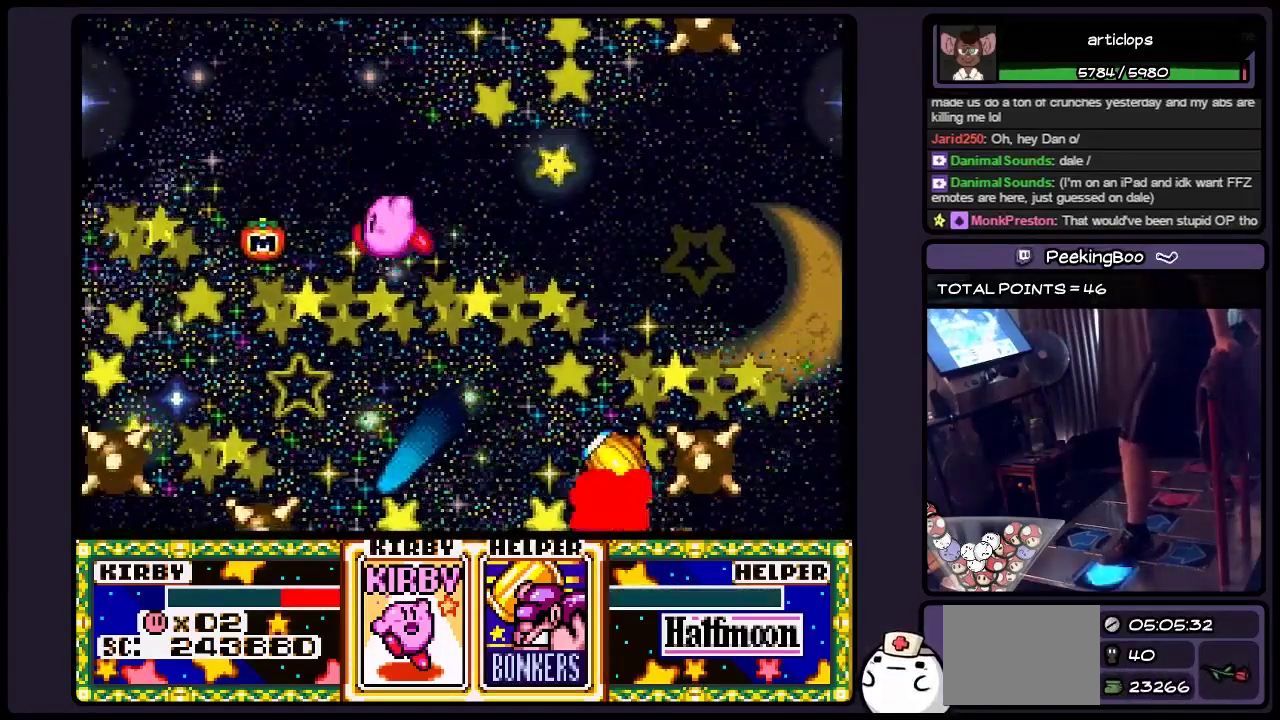
{"buttons": [], "events": [[67, "DPAD_LEFT", "up"]]}
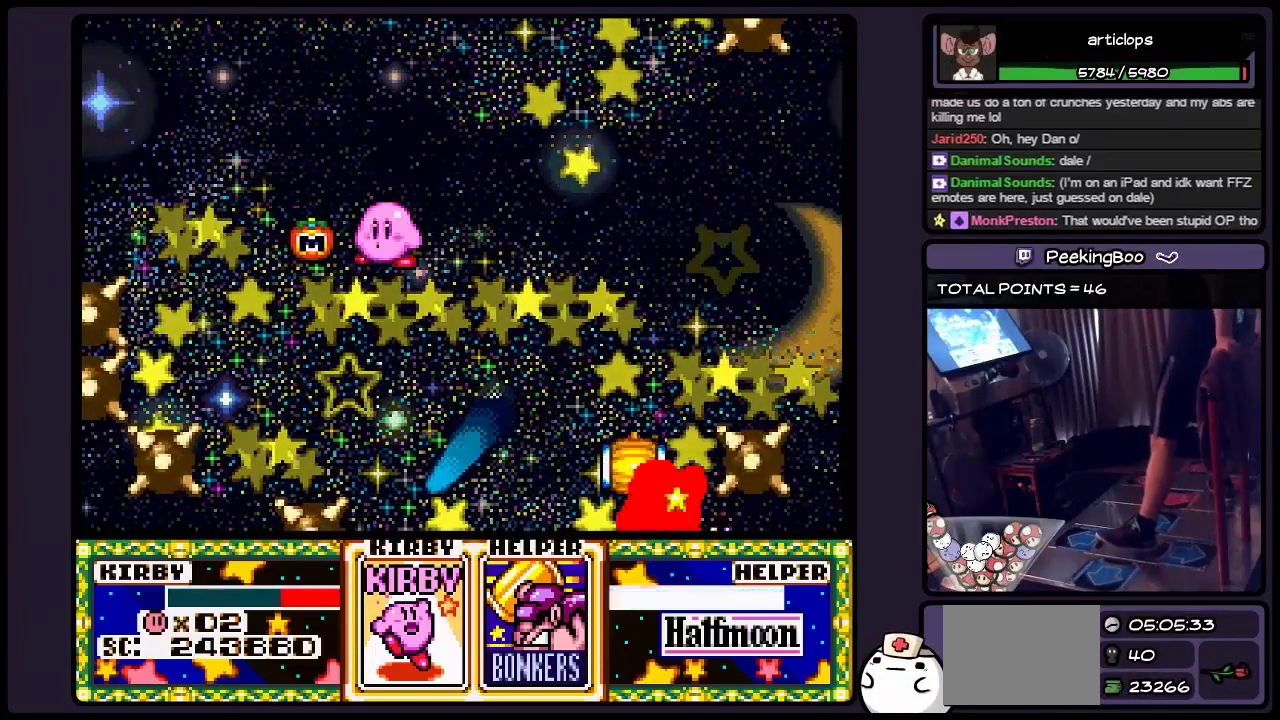
{"buttons": [], "events": []}
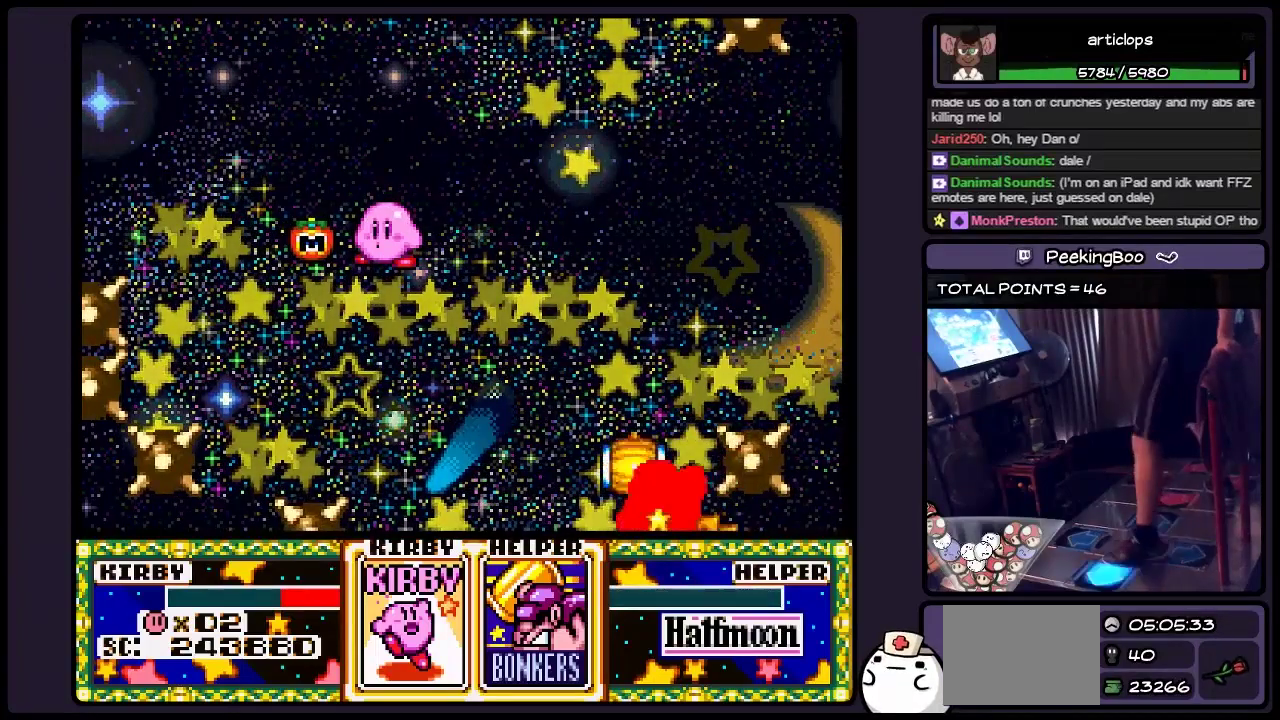
{"buttons": [], "events": [[67, "DPAD_LEFT", "down"], [450, "DPAD_LEFT", "up"]]}
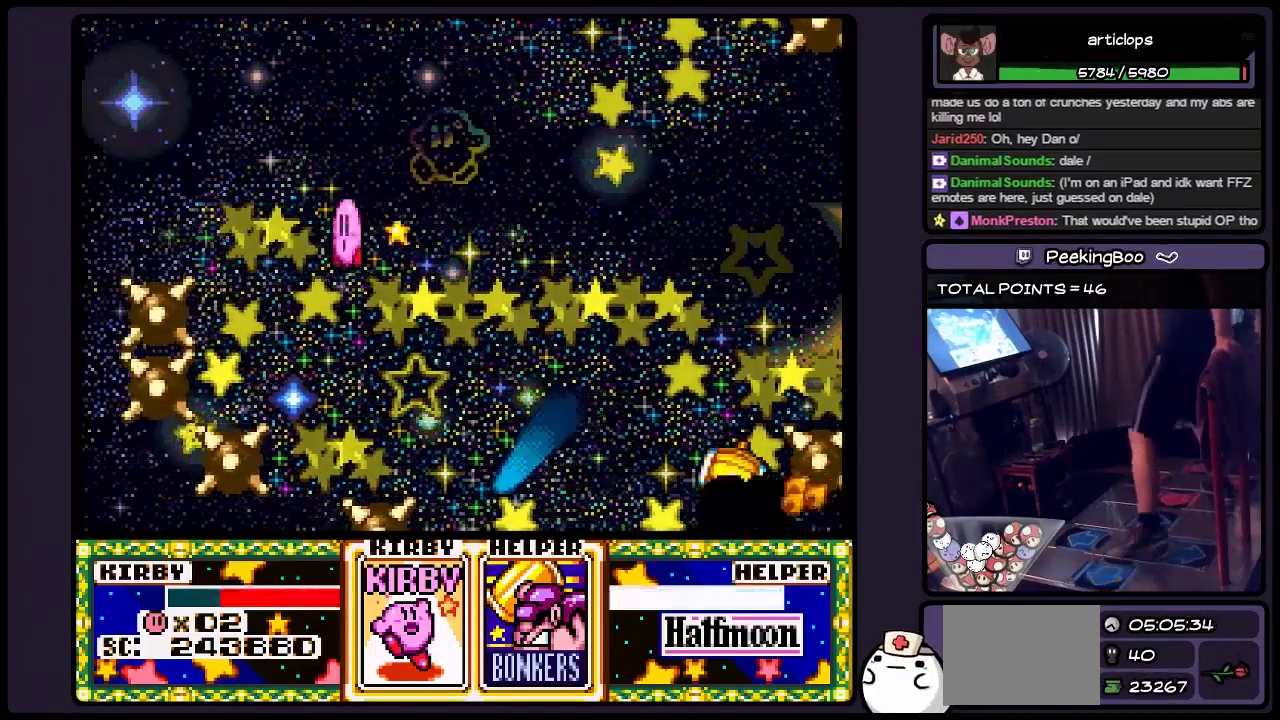
{"buttons": [], "events": []}
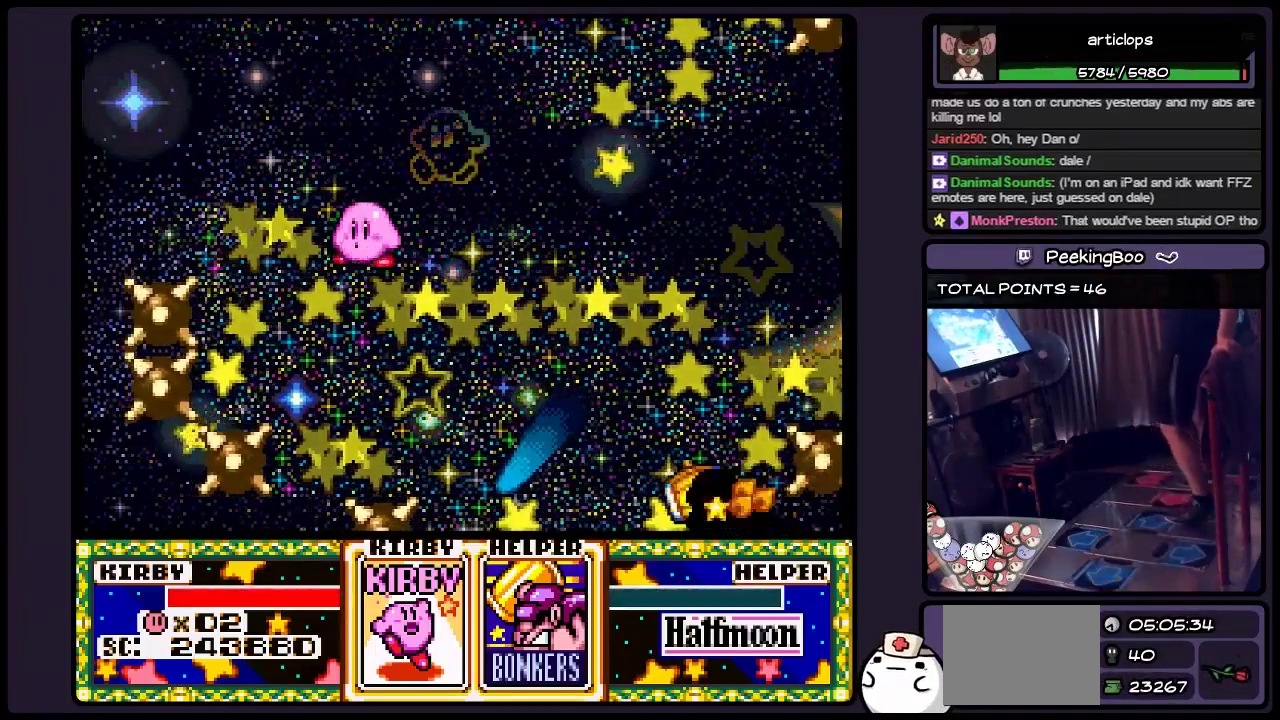
{"buttons": [], "events": [[150, "X", "down"], [483, "X", "up"]]}
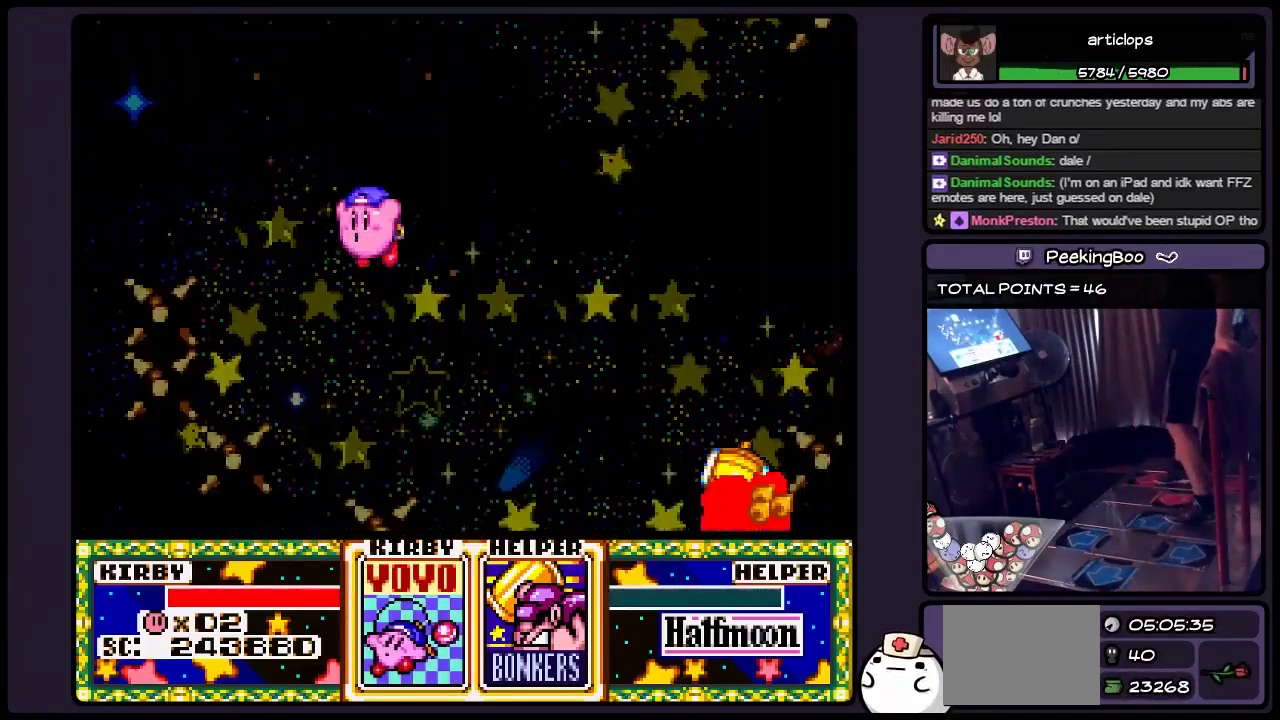
{"buttons": ["DPAD_RIGHT"], "events": [[367, "DPAD_RIGHT", "down"]]}
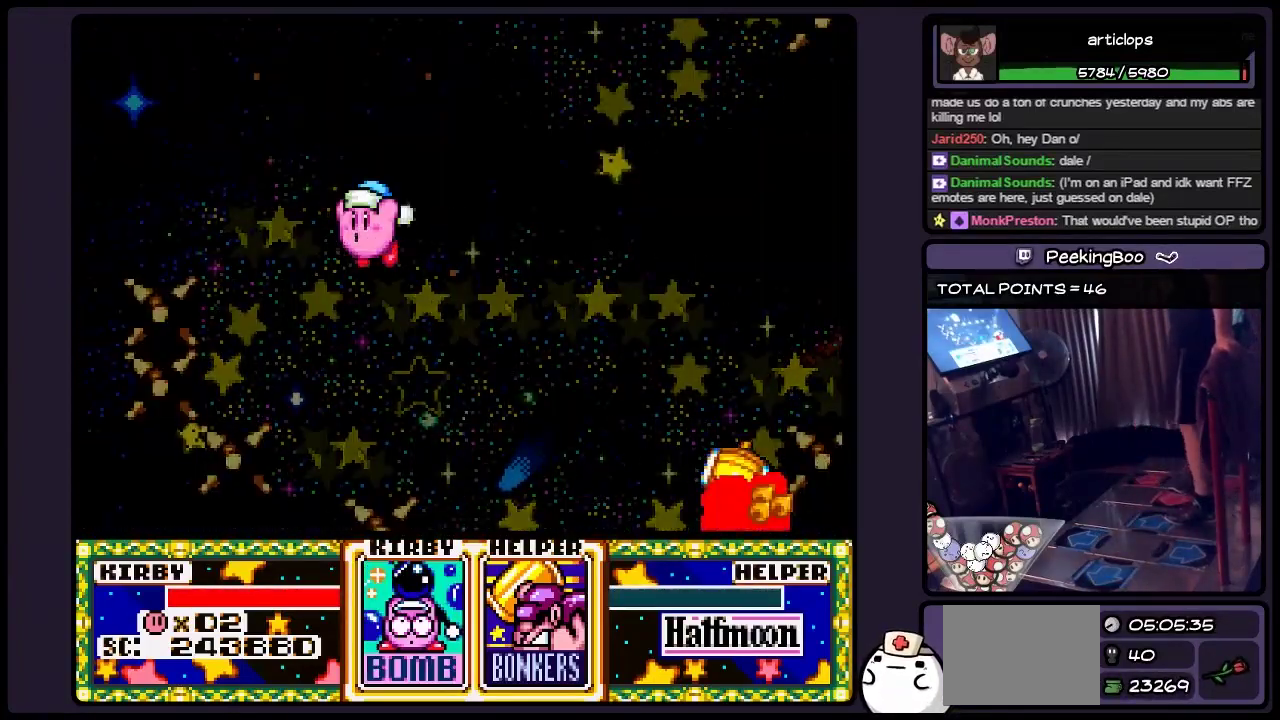
{"buttons": [], "events": [[117, "DPAD_RIGHT", "up"]]}
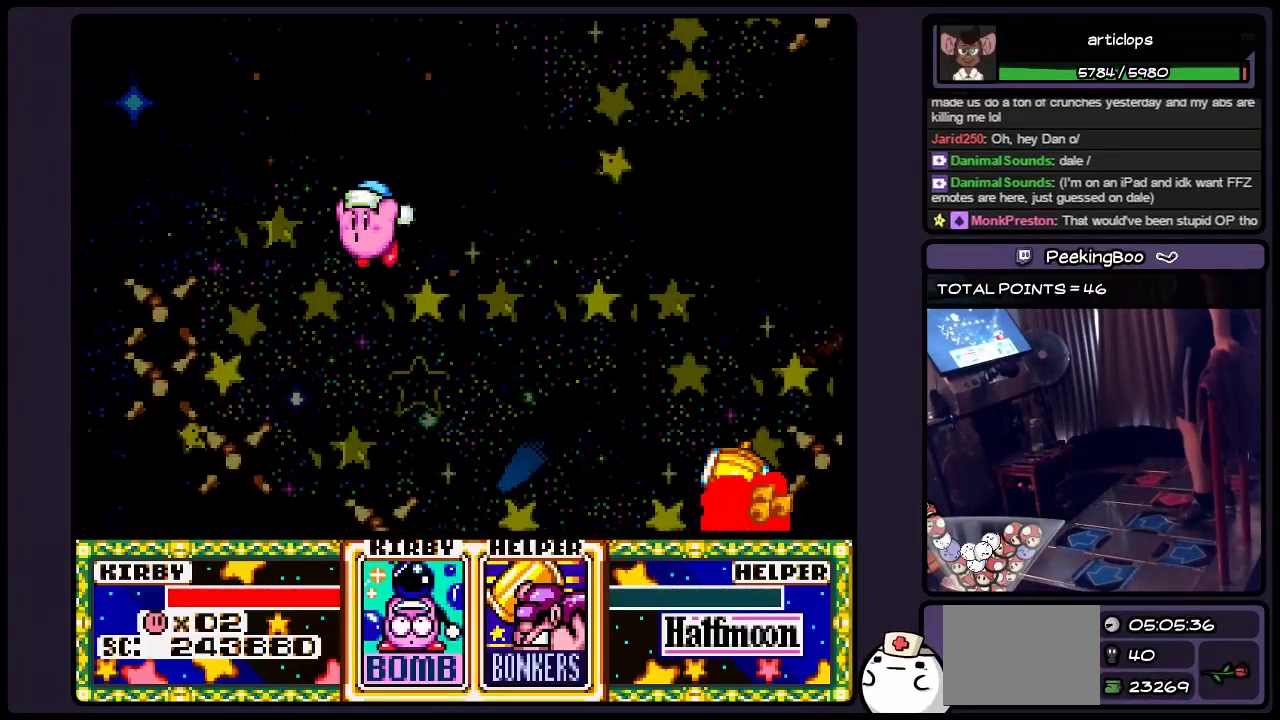
{"buttons": [], "events": []}
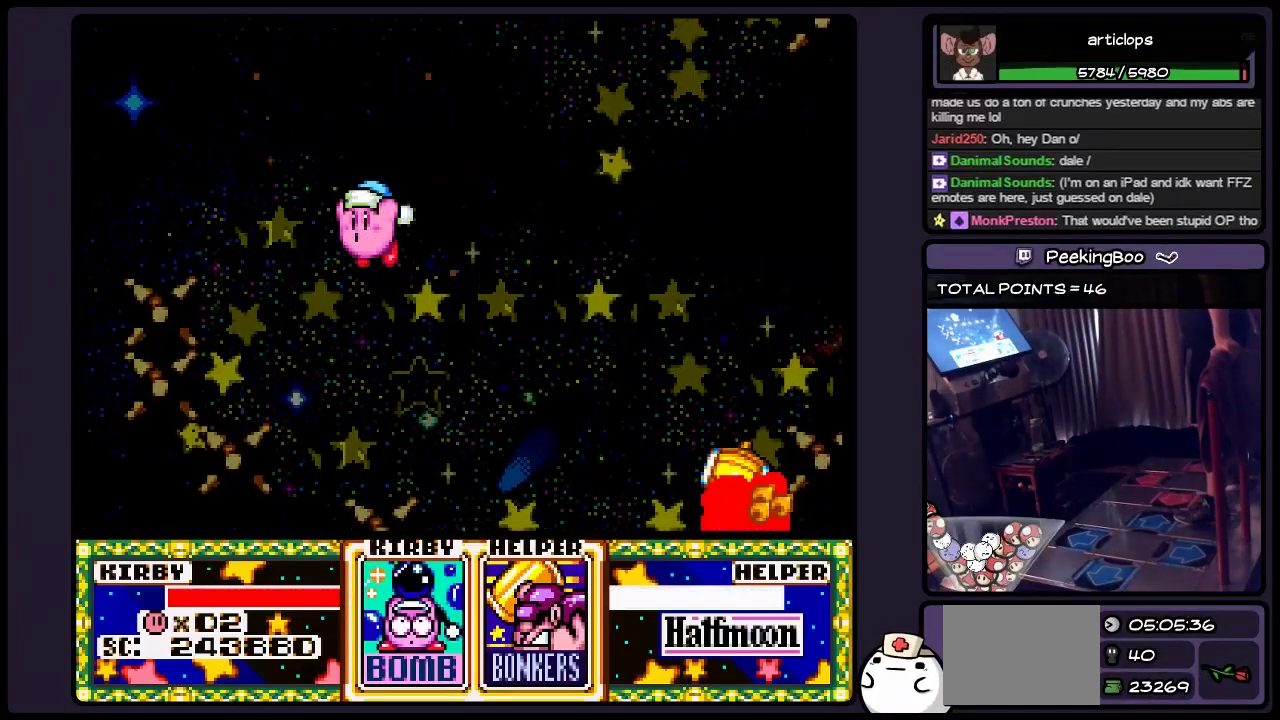
{"buttons": [], "events": [[117, "B", "down"], [367, "B", "up"]]}
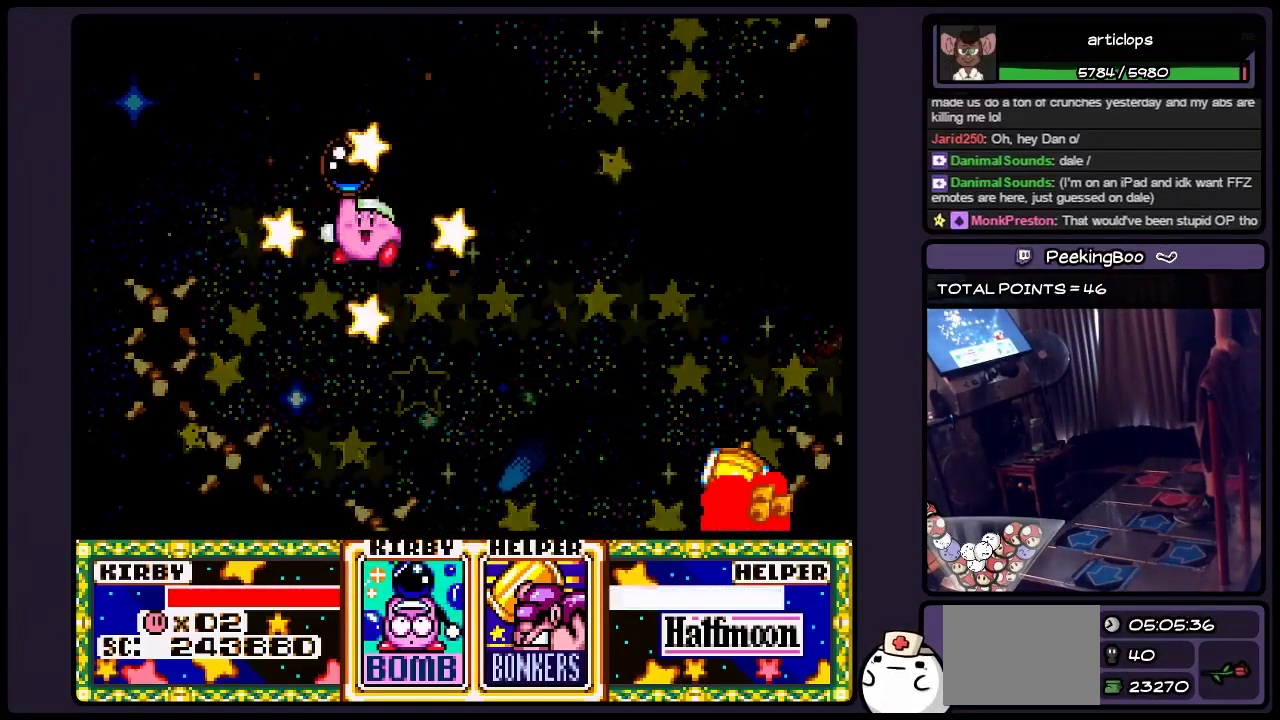
{"buttons": ["DPAD_RIGHT"], "events": [[450, "DPAD_RIGHT", "down"]]}
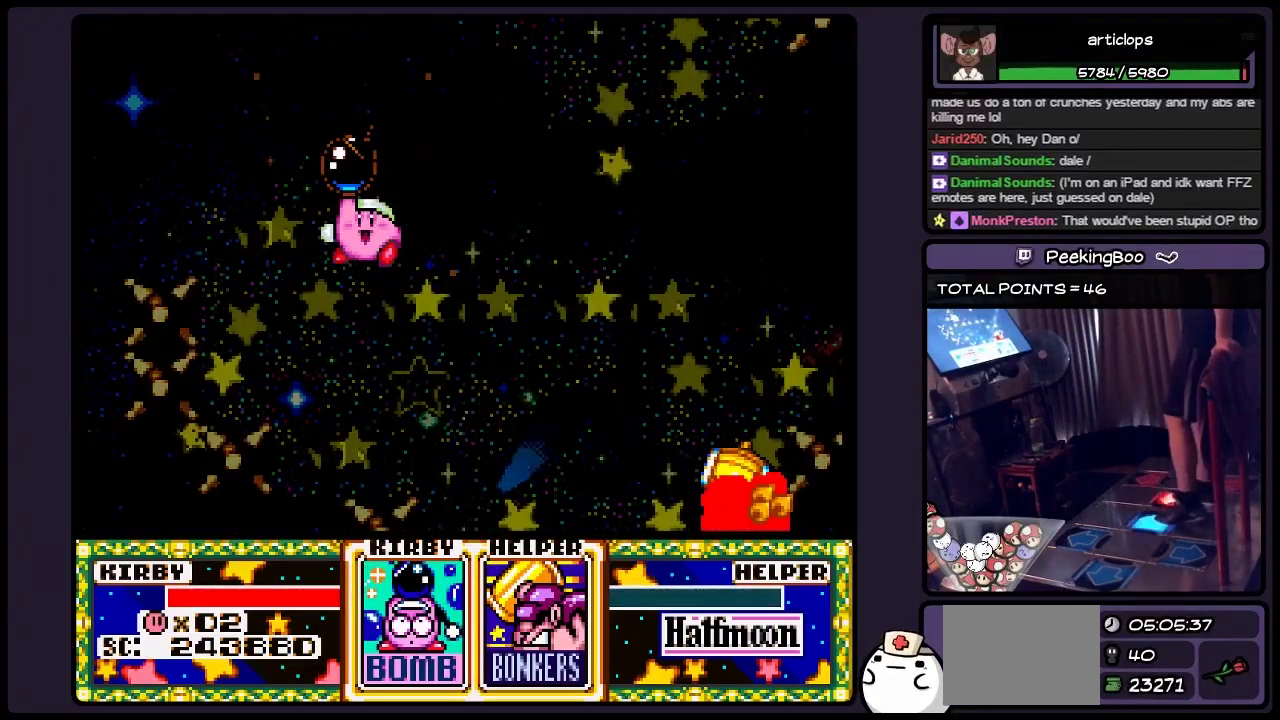
{"buttons": [], "events": [[150, "Y", "down"], [233, "DPAD_RIGHT", "up"], [317, "Y", "up"]]}
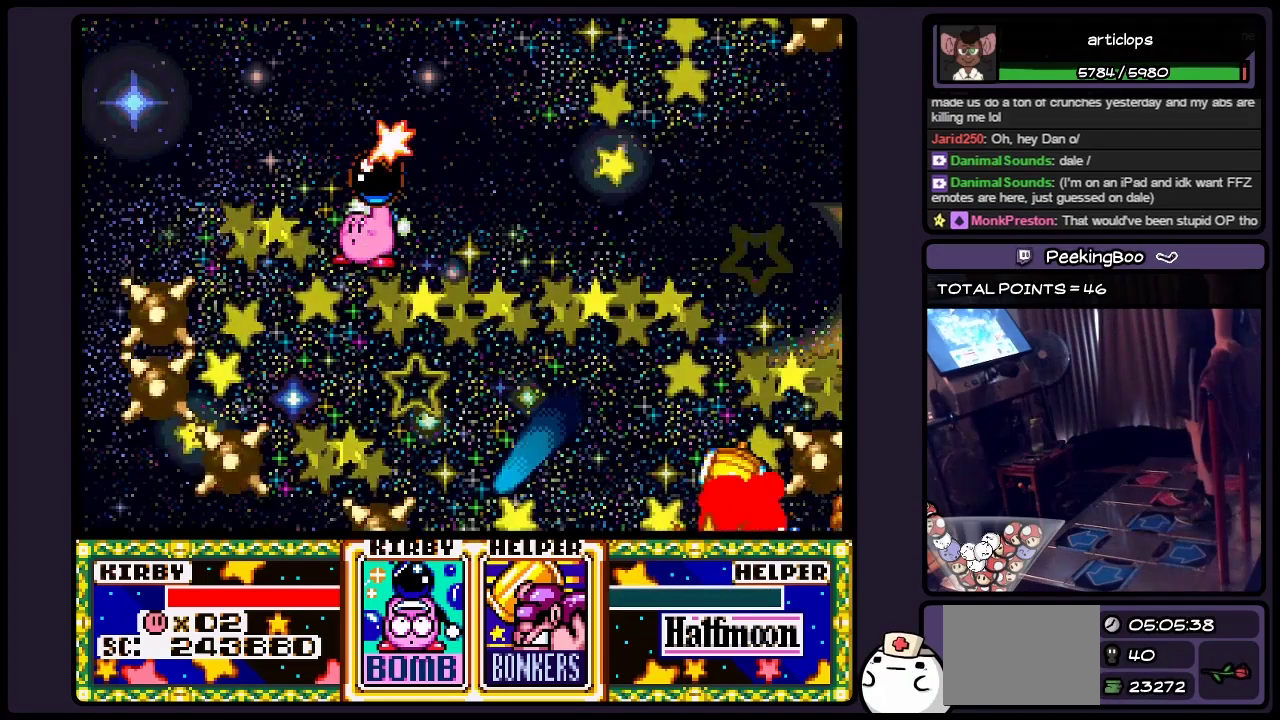
{"buttons": [], "events": [[67, "Y", "down"], [317, "Y", "up"]]}
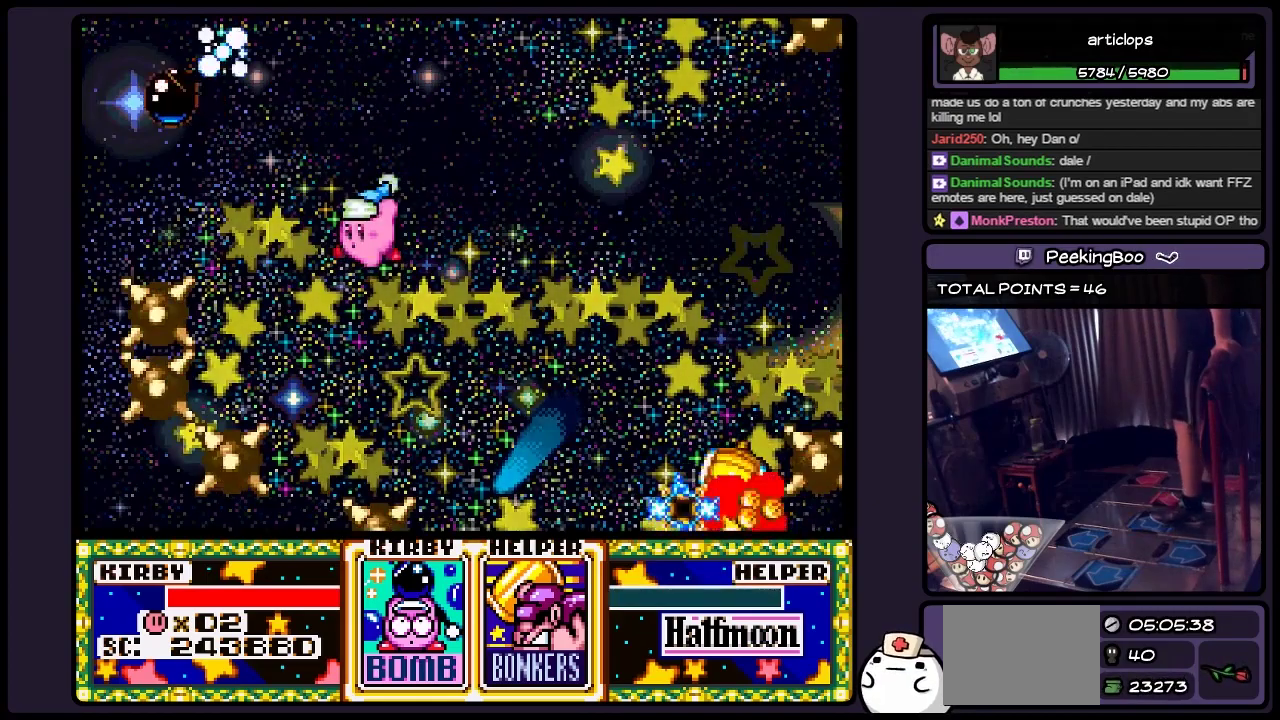
{"buttons": ["DPAD_RIGHT"], "events": [[117, "DPAD_RIGHT", "down"], [317, "DPAD_RIGHT", "up"], [483, "DPAD_RIGHT", "down"]]}
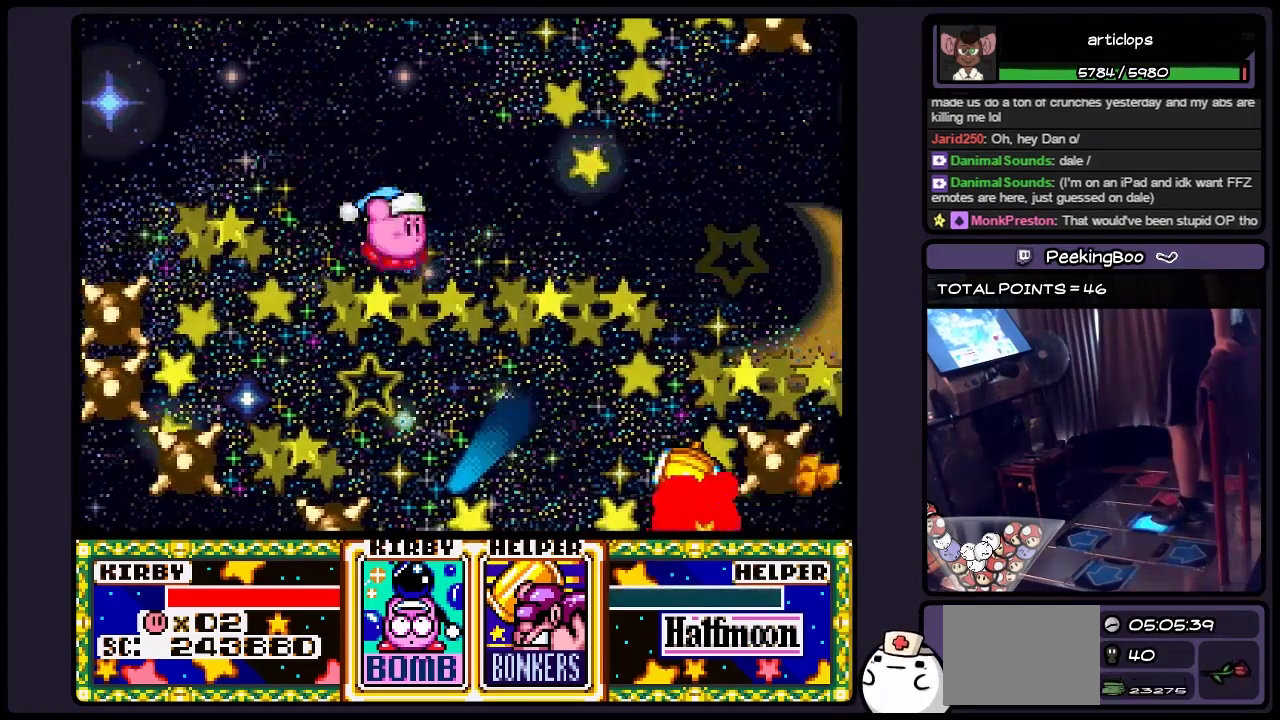
{"buttons": ["DPAD_RIGHT"], "events": []}